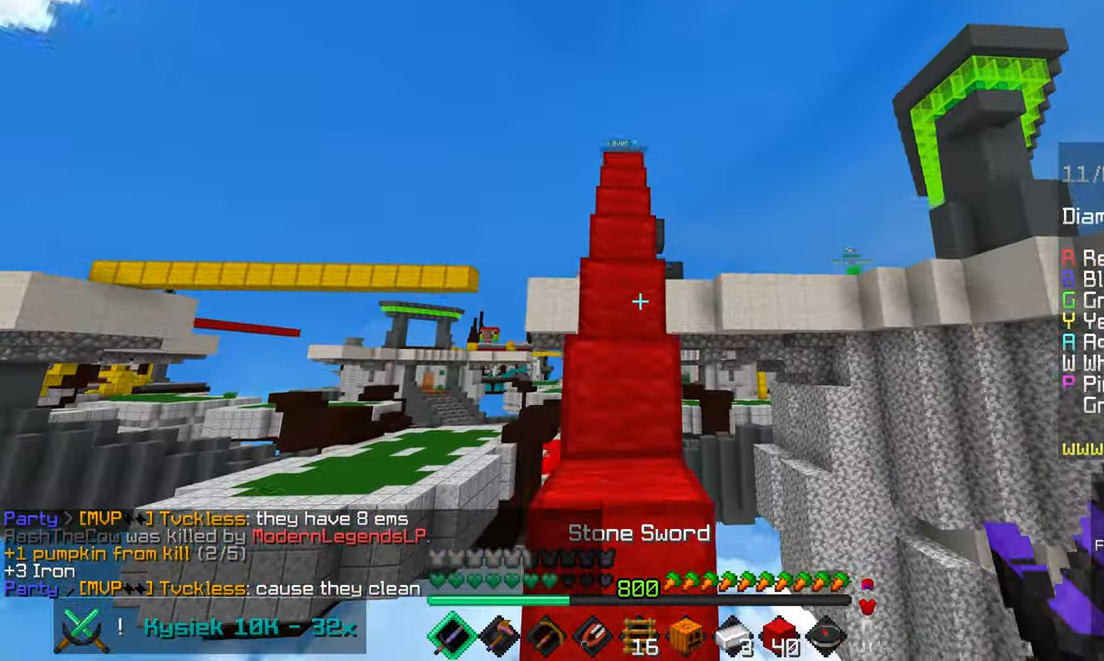
Gameplay with keyboard and mouse; each line is a JSON object with the keys and mouse buttons held at the frame after it. "events" lists presses ("down") and releases ("up") of "down", "left", "right", "space", "up", "mouse_left" and "mouse_right" between this image and that frame as [ms after this image, input, new state], when the widget could be followed in between. "mouse_left", "mouse_right" = the "left", "right" buttons of the "mouse" list. No other keys are recorded. Fast repeated clicks can show as one long hold. Mouse movement is not recorded.
{"keys": ["up"], "mouse": [], "events": [[267, "space", "up"]]}
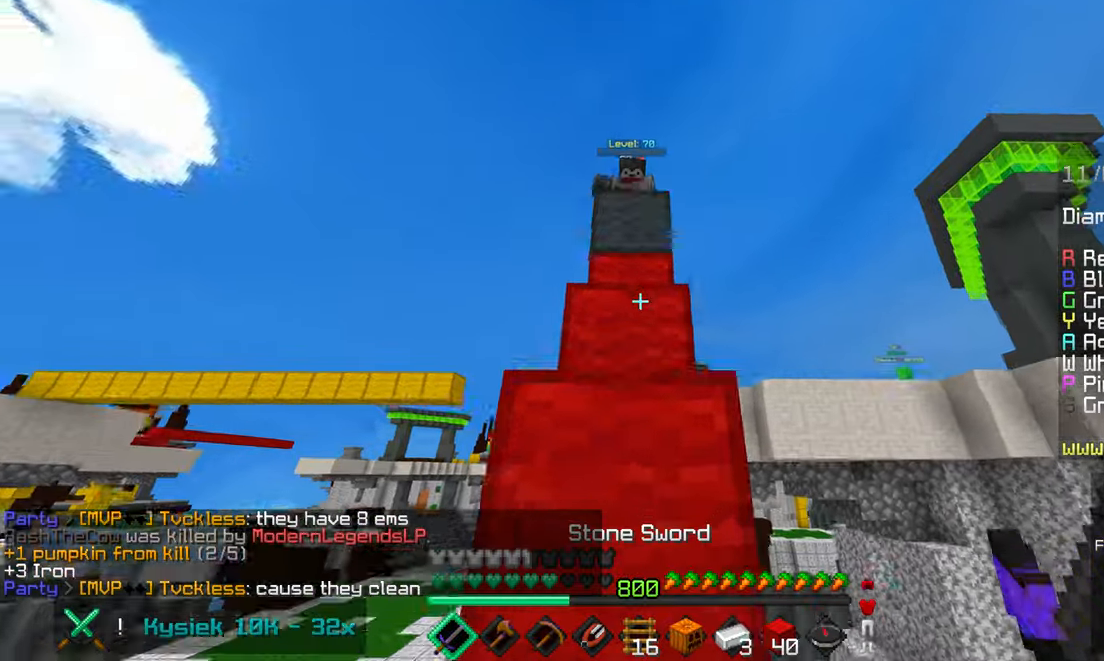
{"keys": ["space", "up"], "mouse": [], "events": [[17, "space", "down"], [100, "left", "down"], [217, "space", "up"], [250, "left", "up"], [467, "space", "down"]]}
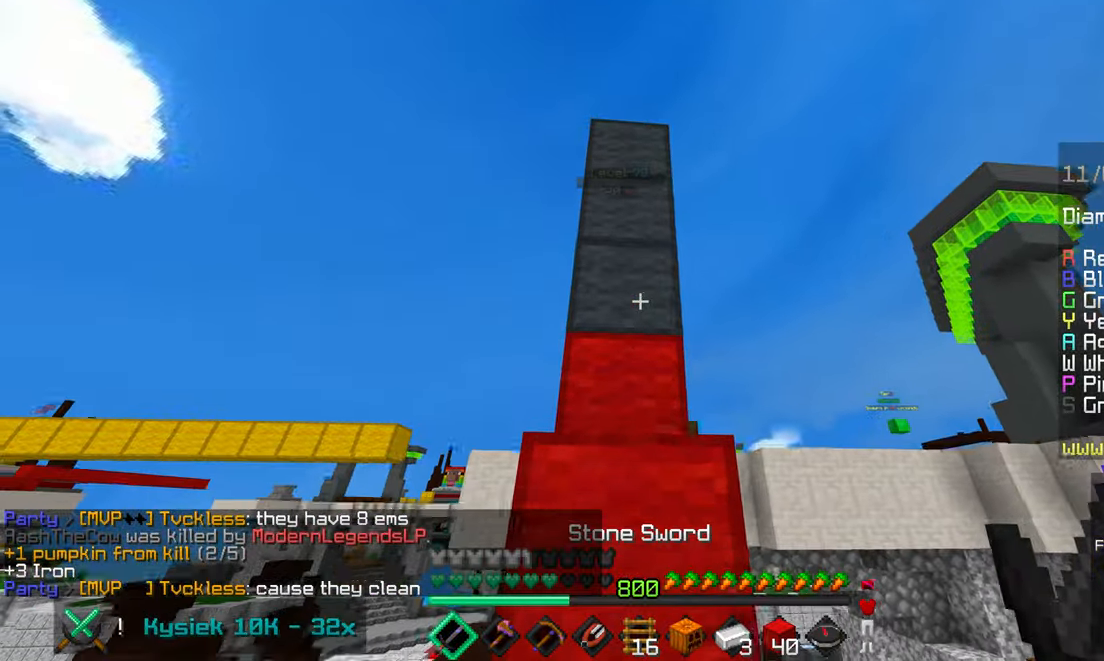
{"keys": ["space", "up"], "mouse": [], "events": [[117, "mouse_right", "down"], [217, "space", "up"], [250, "mouse_right", "up"], [334, "mouse_right", "down"], [400, "space", "down"], [467, "mouse_right", "up"]]}
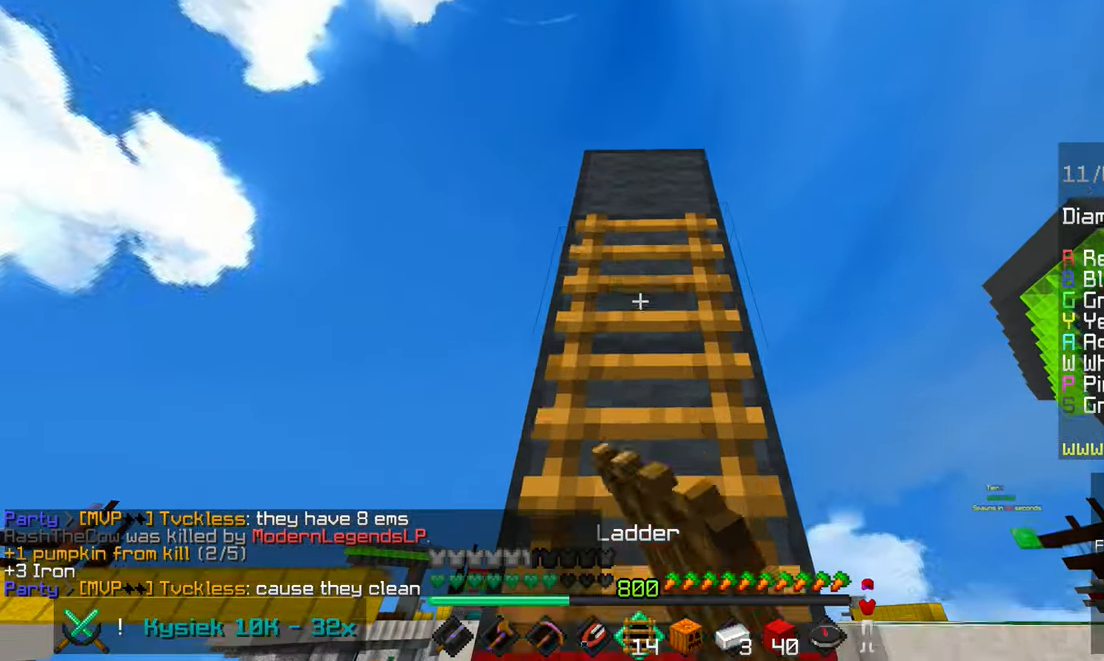
{"keys": ["space", "up"], "mouse": [], "events": [[150, "space", "up"], [300, "space", "down"]]}
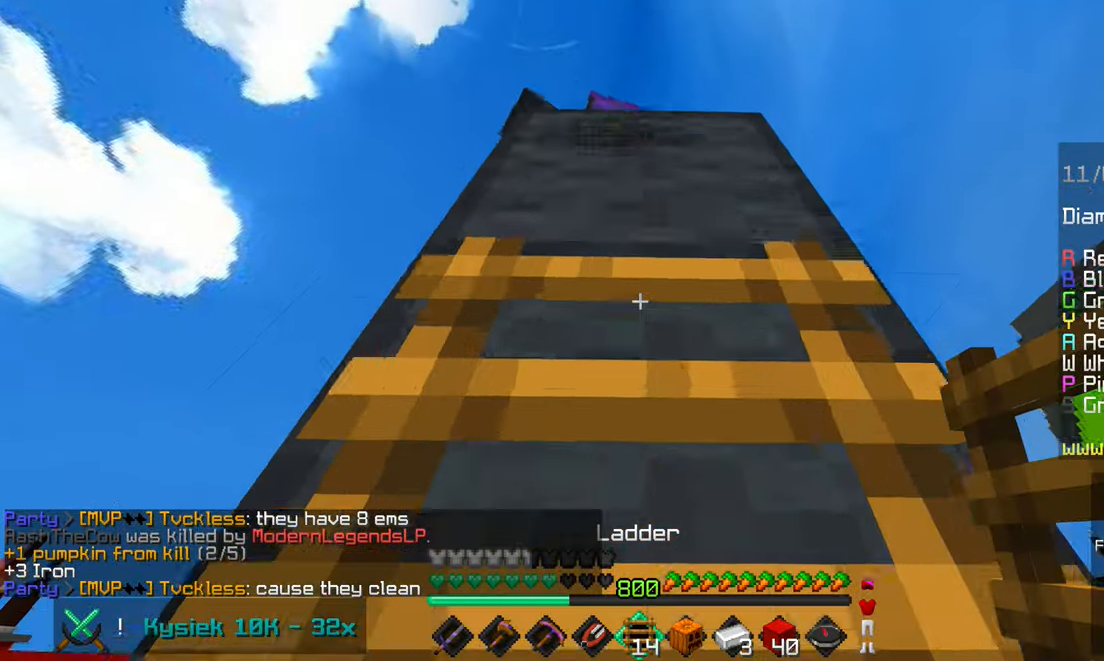
{"keys": ["up"], "mouse": ["left"], "events": [[117, "mouse_right", "down"], [184, "space", "up"], [250, "mouse_left", "down"], [250, "mouse_right", "up"], [300, "up", "up"], [400, "mouse_left", "up"], [417, "up", "down"], [434, "mouse_left", "down"]]}
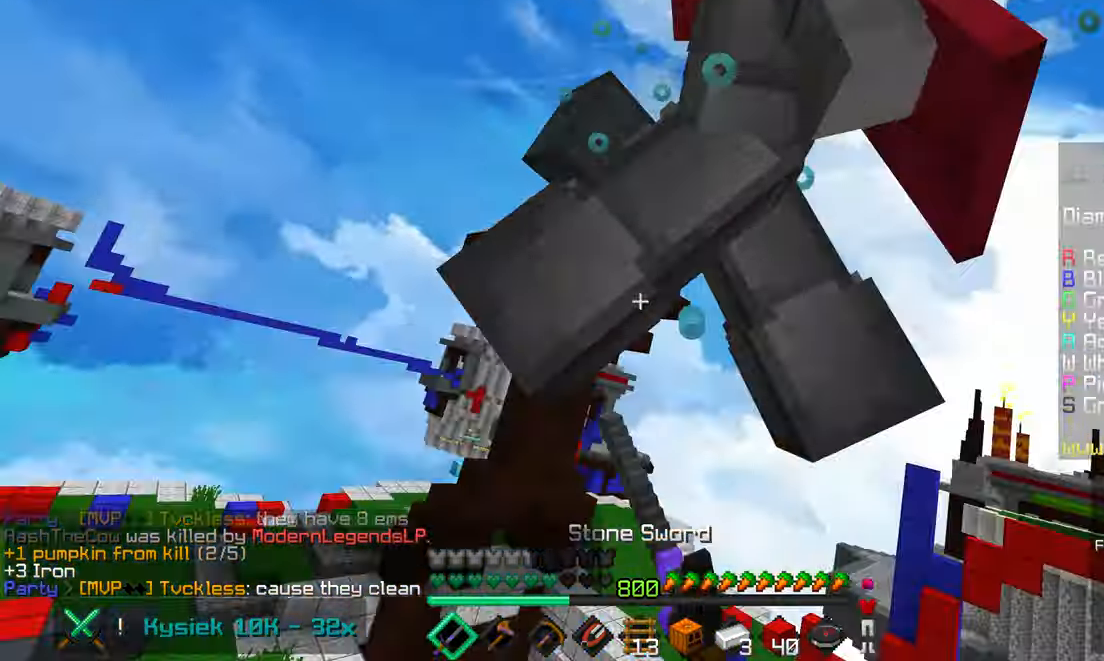
{"keys": ["up"], "mouse": [], "events": [[350, "left", "down"], [434, "left", "up"], [467, "mouse_left", "up"]]}
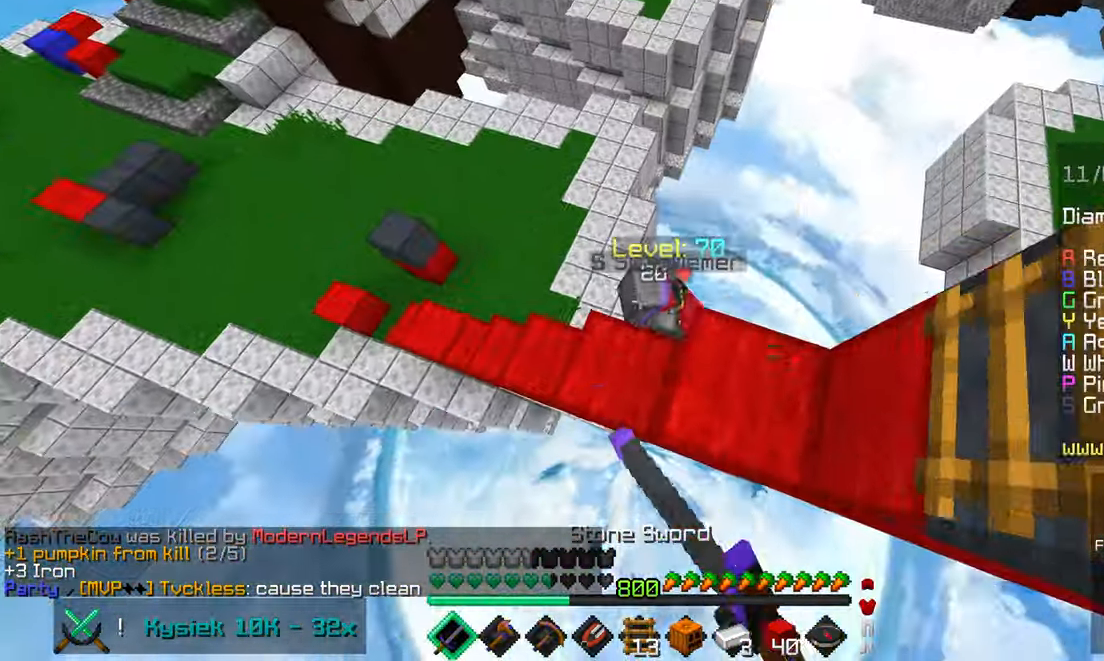
{"keys": ["left", "up"], "mouse": [], "events": [[184, "left", "down"]]}
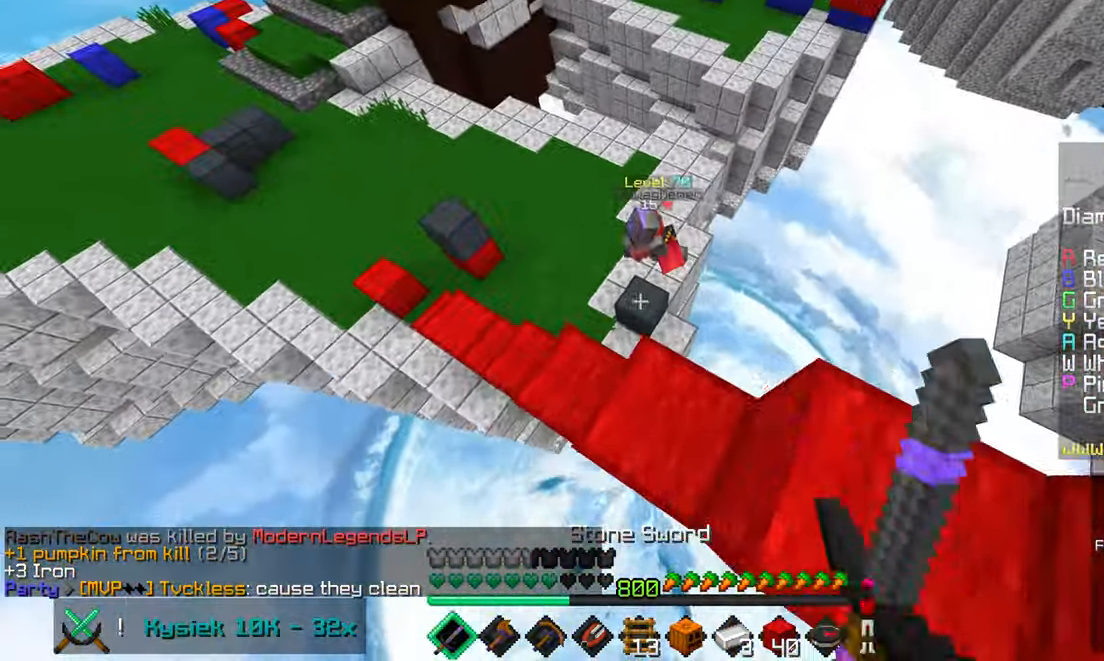
{"keys": ["up"], "mouse": [], "events": [[467, "left", "up"]]}
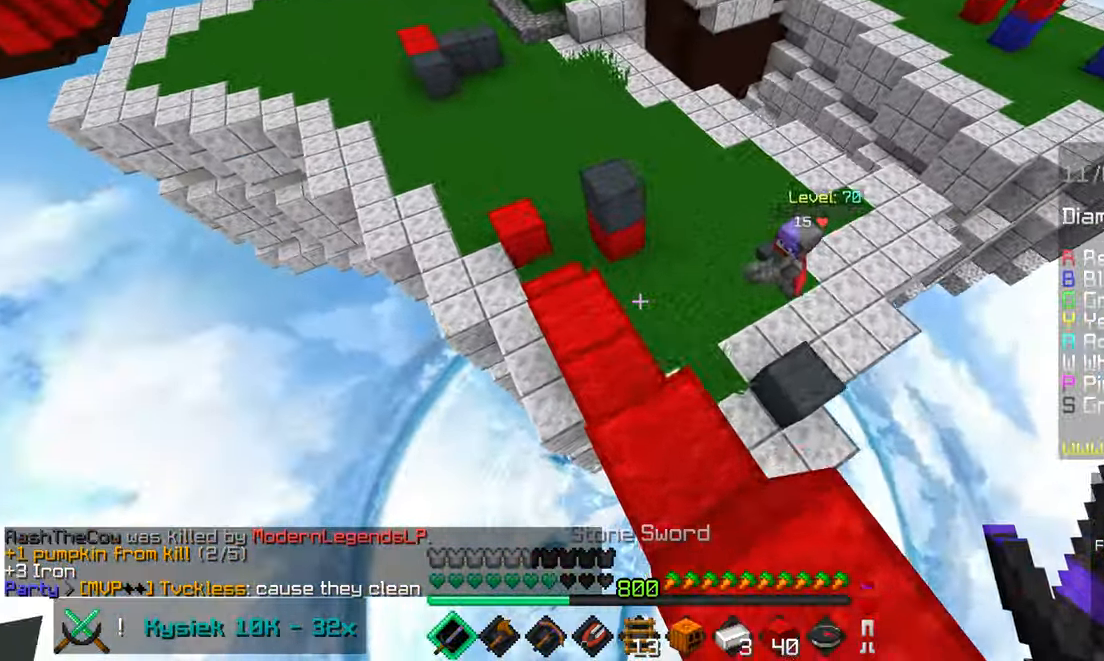
{"keys": ["left", "up"], "mouse": [], "events": [[134, "left", "down"], [184, "left", "up"], [234, "left", "down"]]}
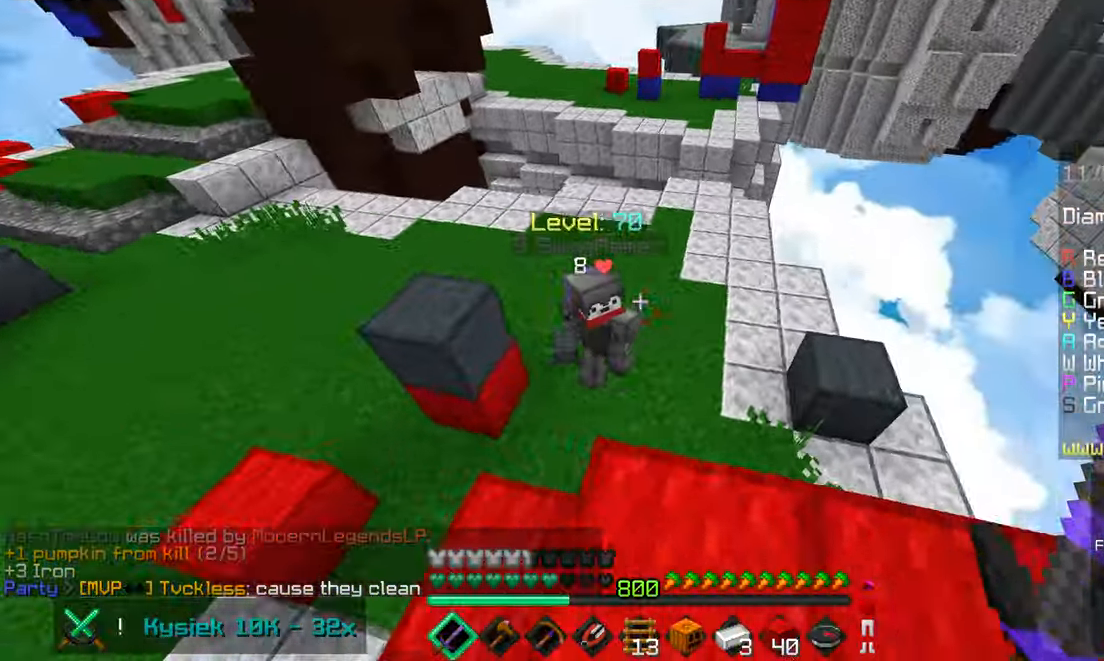
{"keys": ["left", "up"], "mouse": ["left"], "events": [[117, "mouse_left", "down"]]}
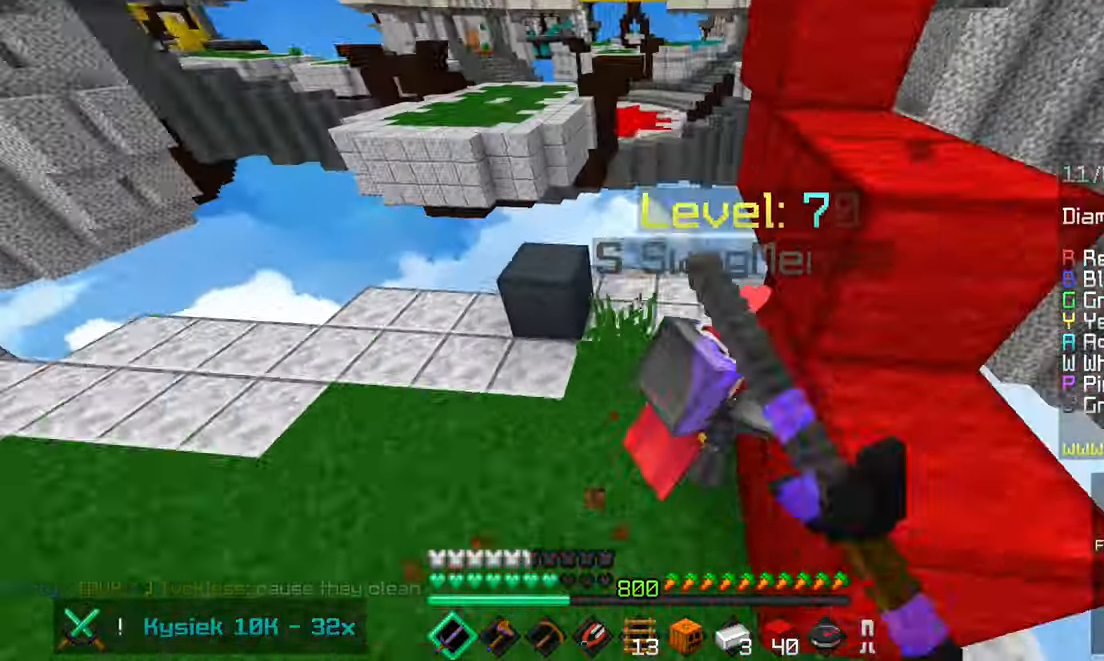
{"keys": ["up"], "mouse": ["left"], "events": [[316, "up", "up"], [433, "up", "down"], [500, "left", "up"]]}
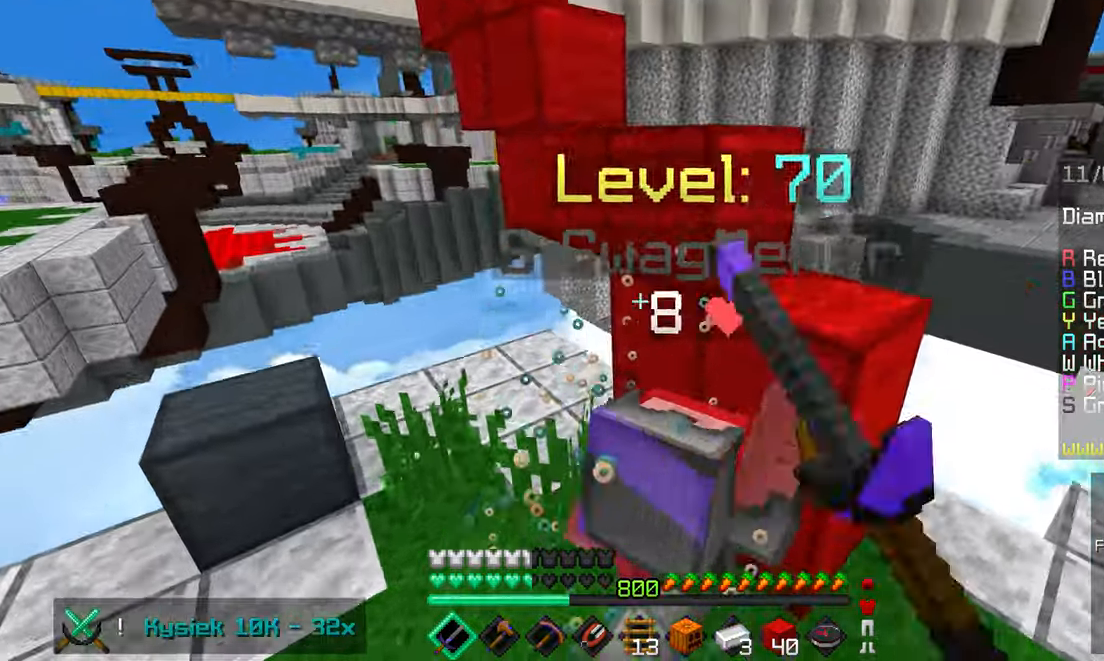
{"keys": ["up"], "mouse": ["left"], "events": [[100, "up", "up"], [166, "up", "down"], [300, "up", "up"], [416, "up", "down"]]}
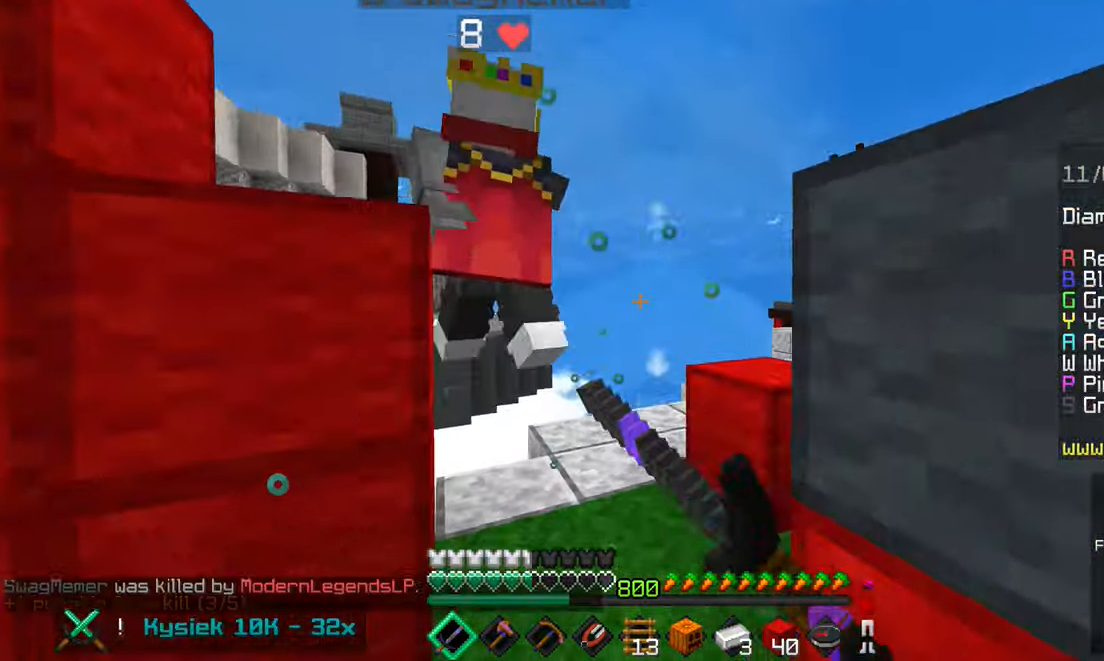
{"keys": ["right"], "mouse": [], "events": [[33, "up", "up"], [66, "up", "down"], [350, "up", "up"], [366, "mouse_left", "up"], [400, "right", "down"]]}
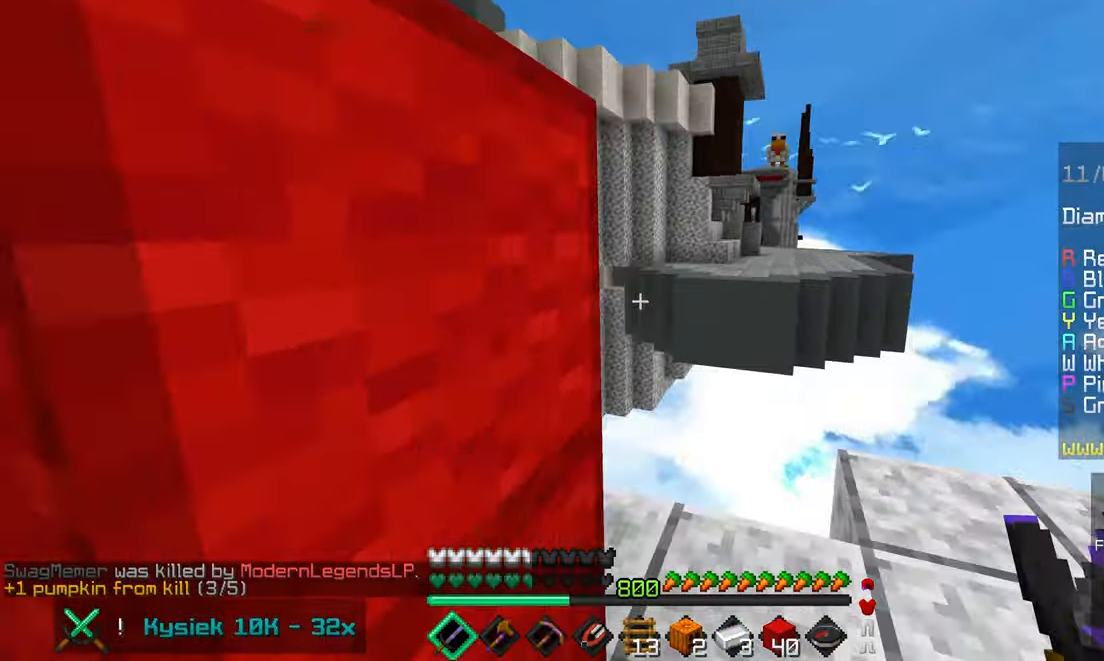
{"keys": ["space", "up"], "mouse": ["right"], "events": [[200, "right", "up"], [266, "space", "down"], [366, "up", "down"], [466, "mouse_right", "down"]]}
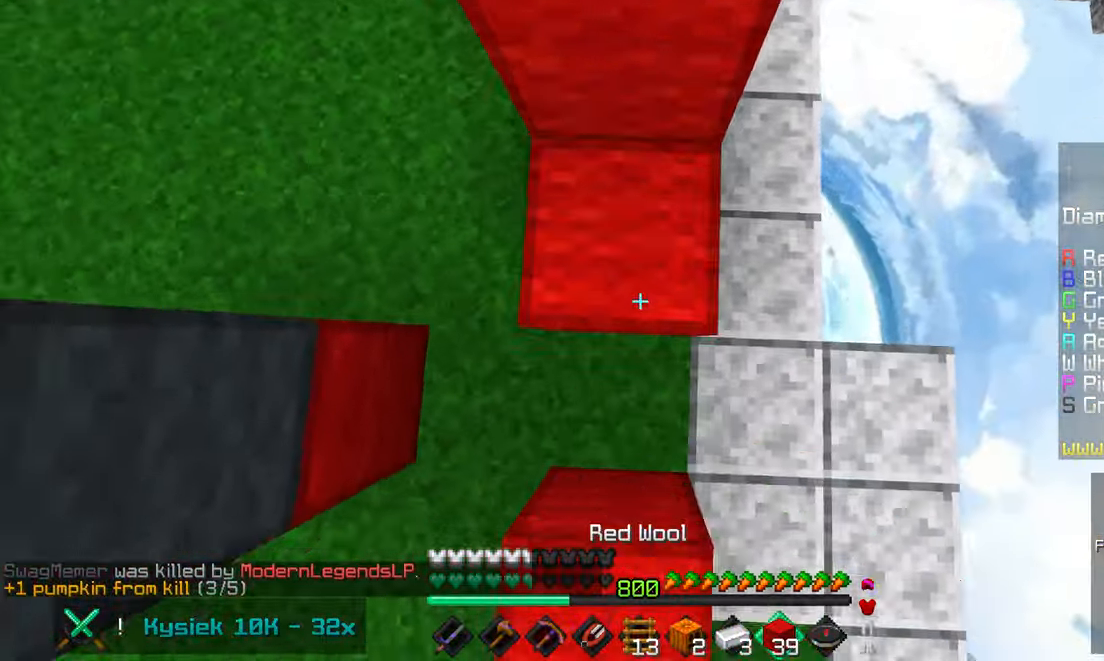
{"keys": ["space", "up"], "mouse": [], "events": [[66, "mouse_right", "up"]]}
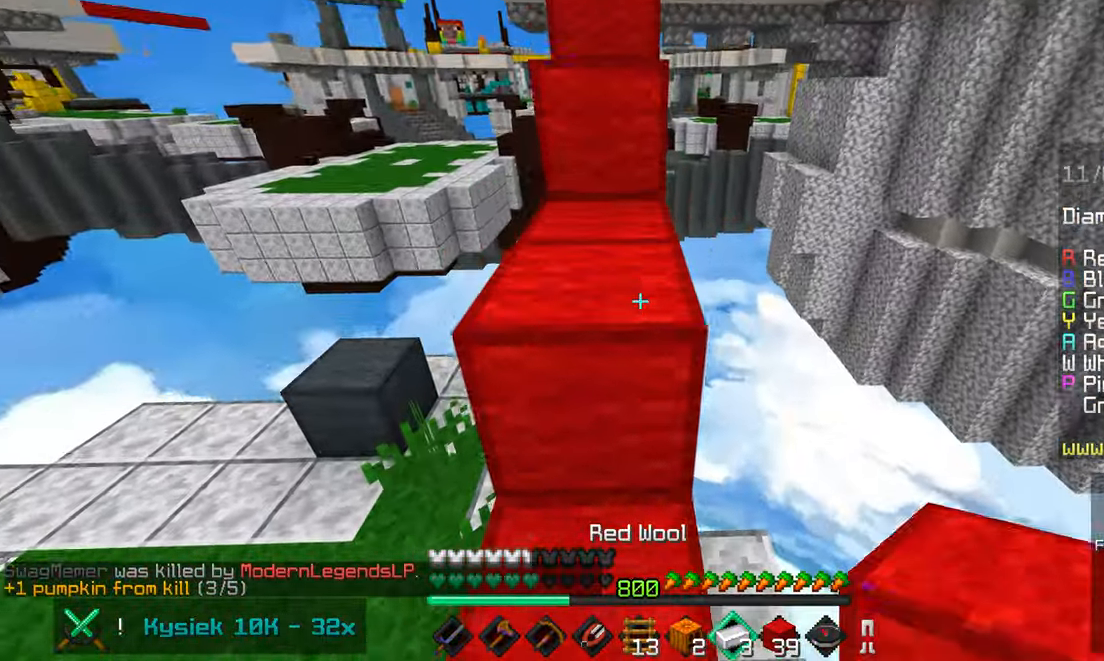
{"keys": ["space", "up"], "mouse": [], "events": []}
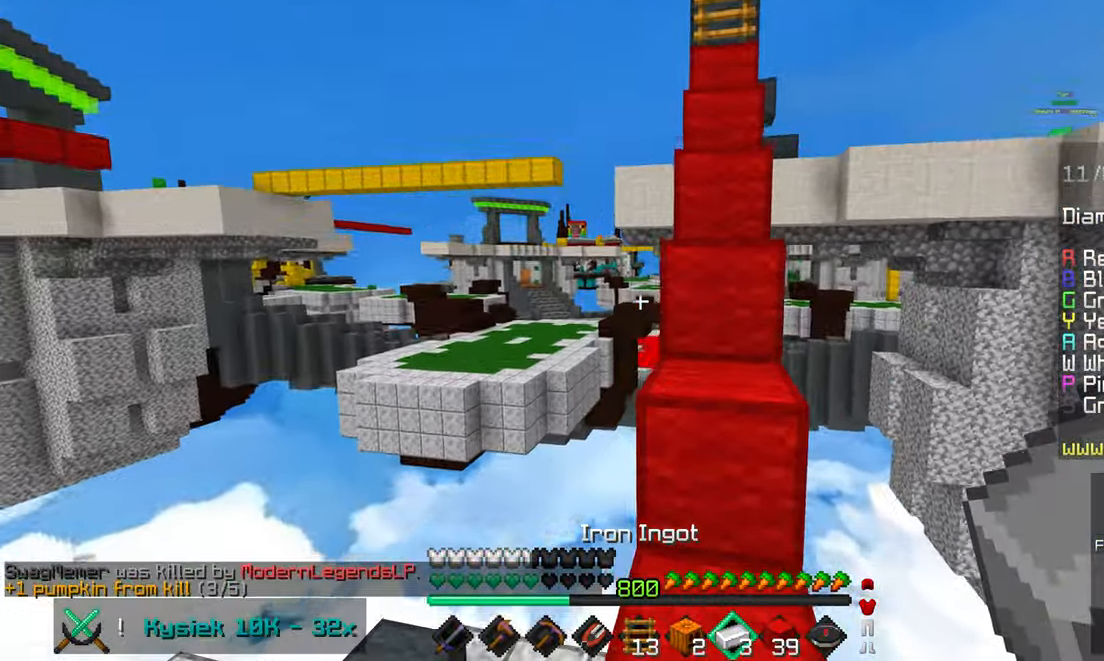
{"keys": ["space", "up"], "mouse": [], "events": []}
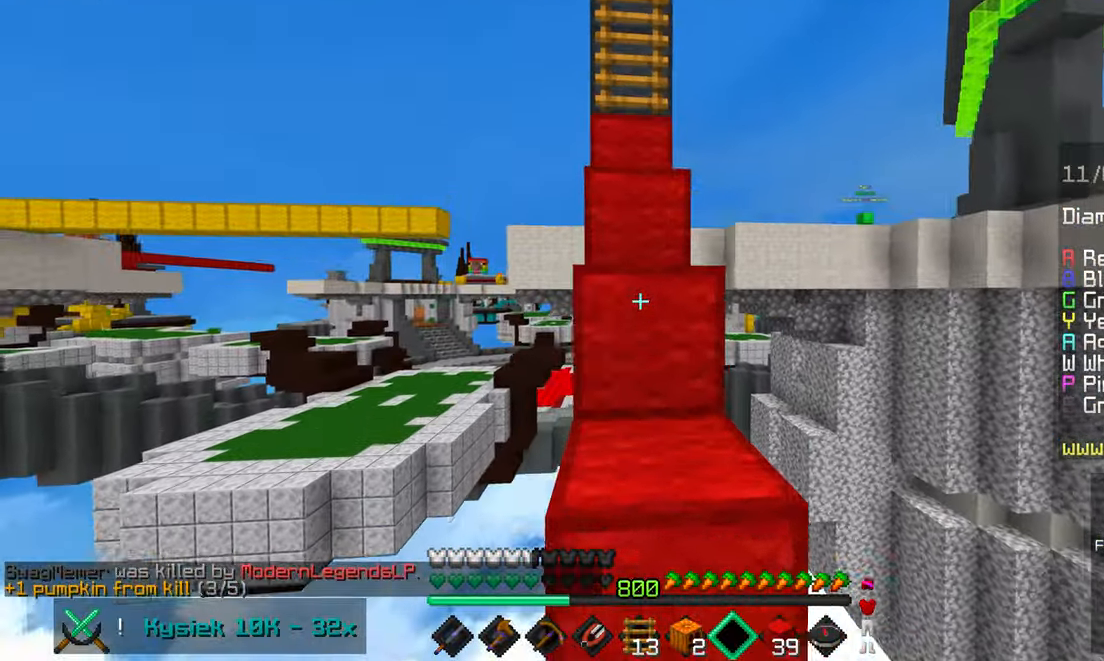
{"keys": ["space", "up"], "mouse": [], "events": []}
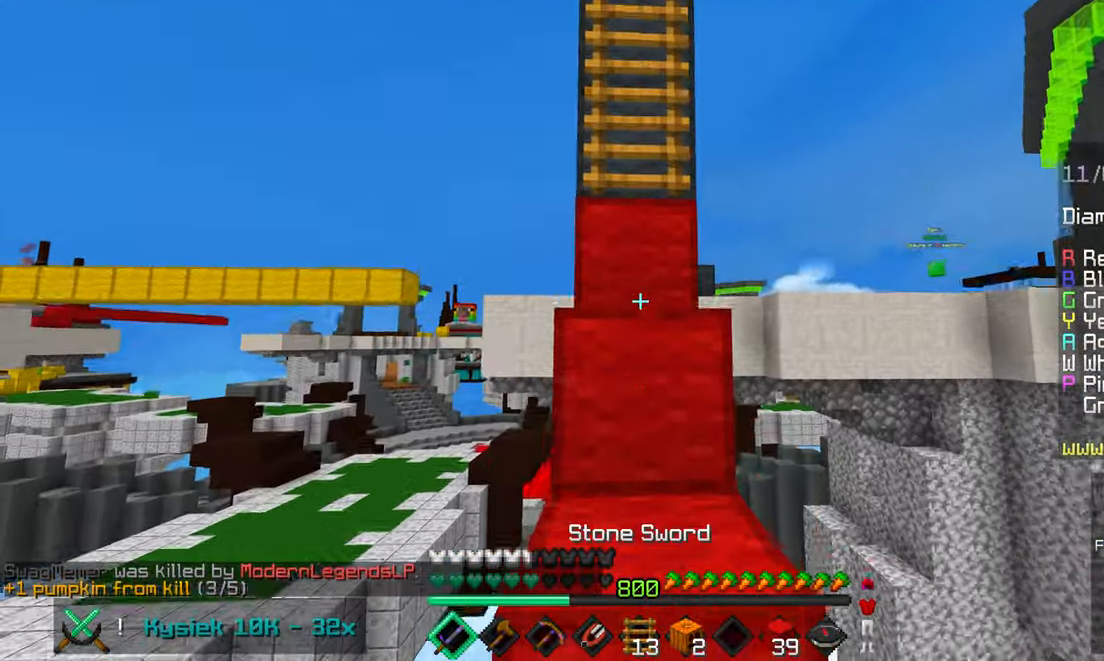
{"keys": ["space", "up"], "mouse": [], "events": []}
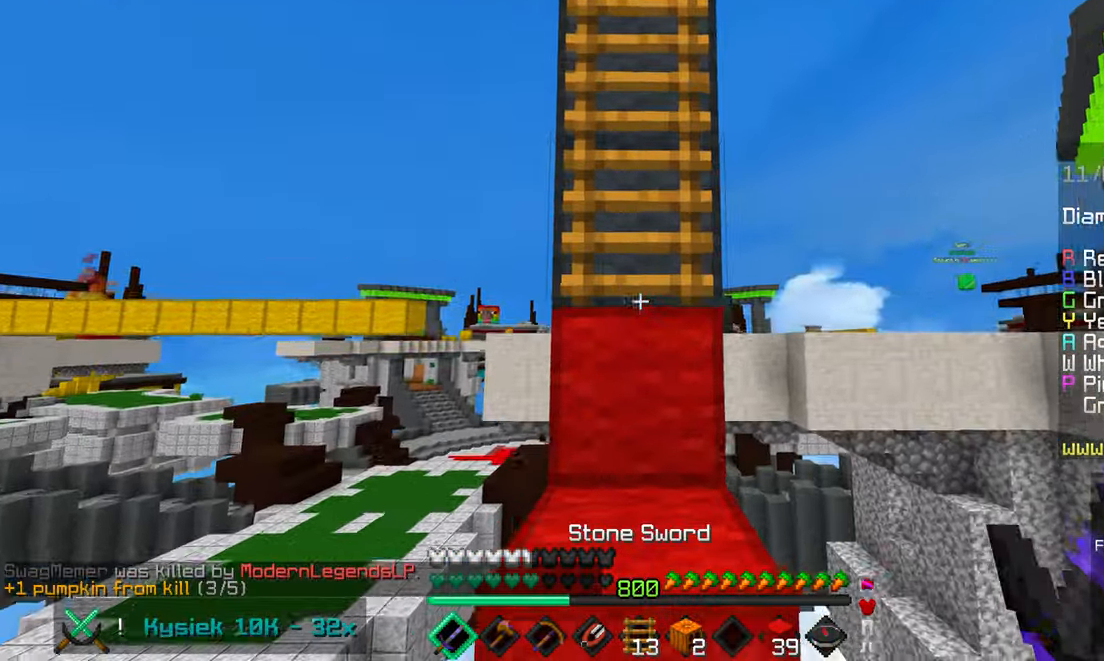
{"keys": ["space", "up"], "mouse": [], "events": []}
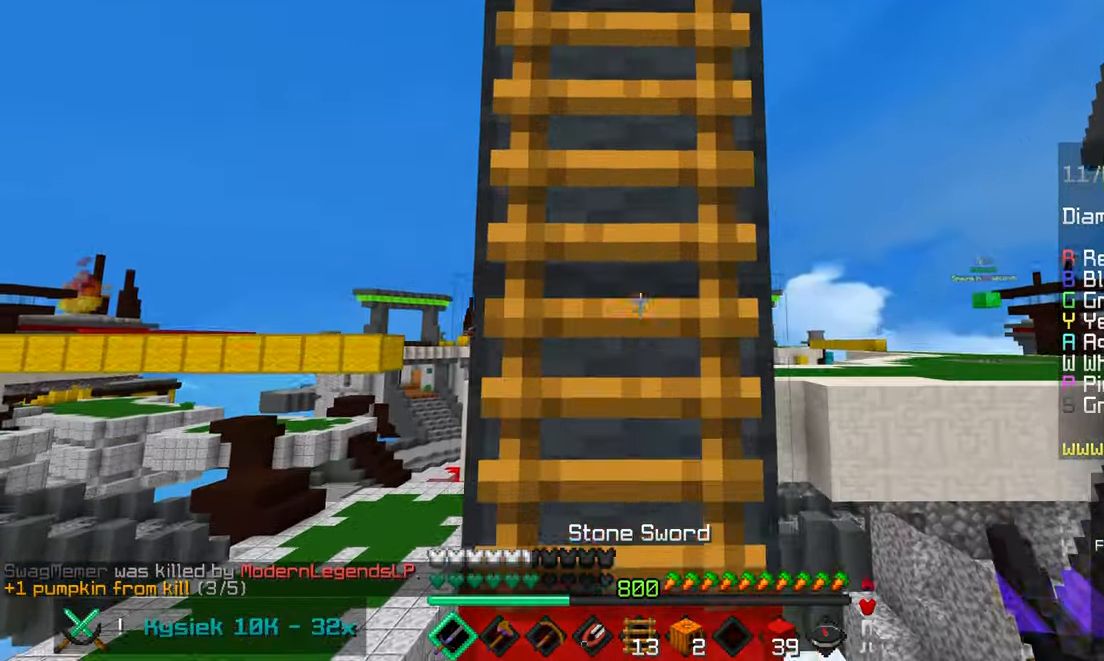
{"keys": ["space", "up"], "mouse": [], "events": []}
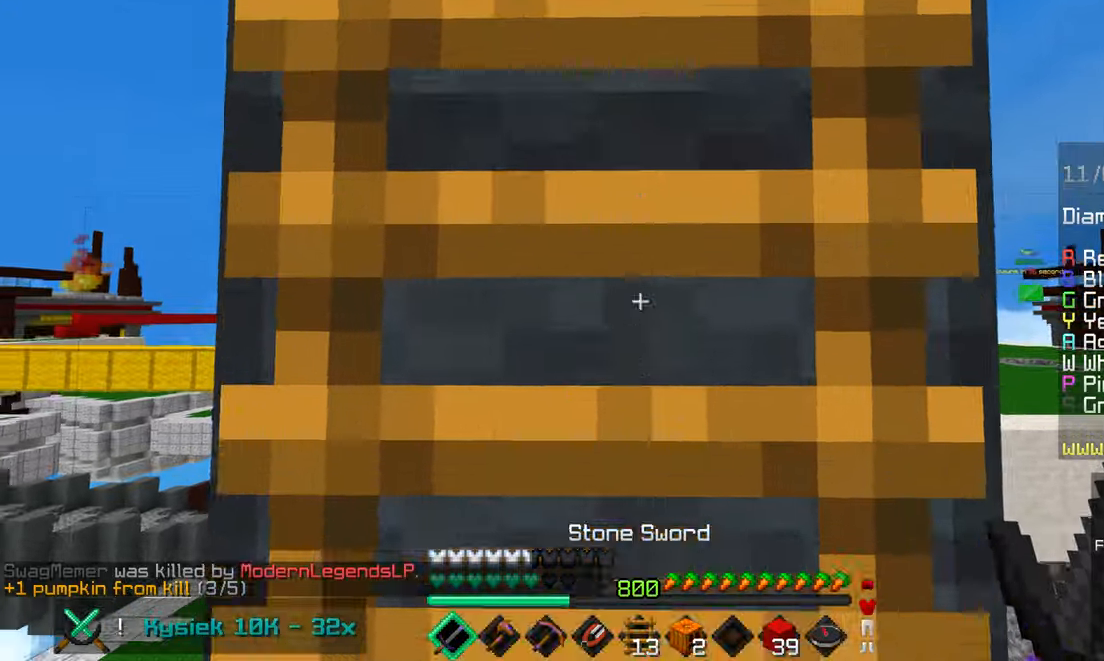
{"keys": ["space", "up"], "mouse": [], "events": []}
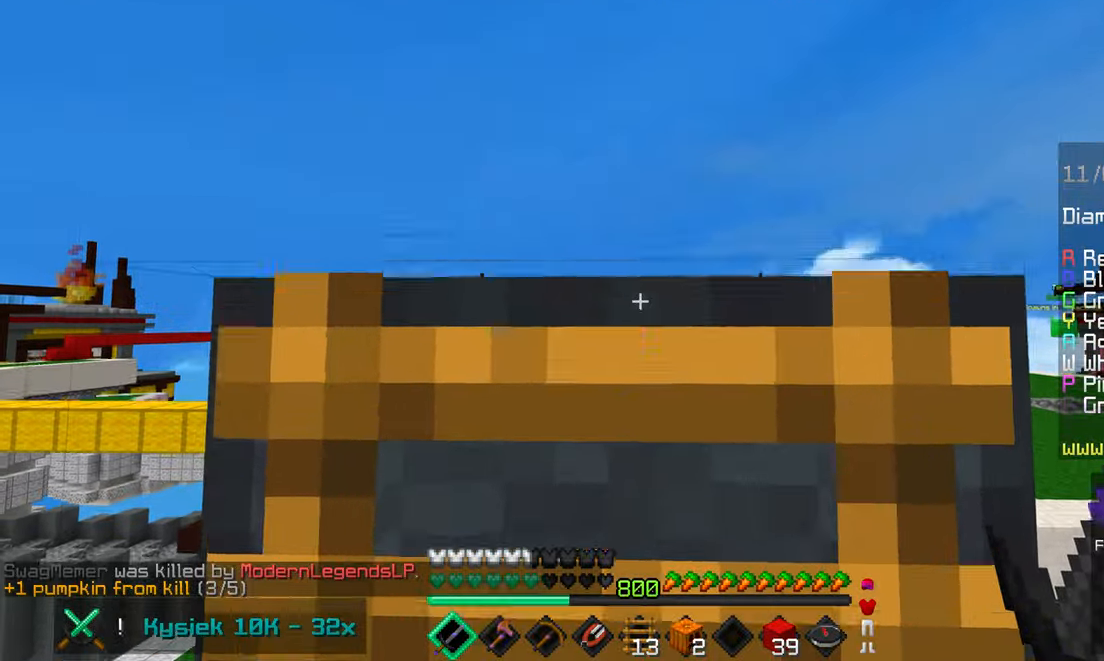
{"keys": ["up"], "mouse": [], "events": [[50, "space", "up"]]}
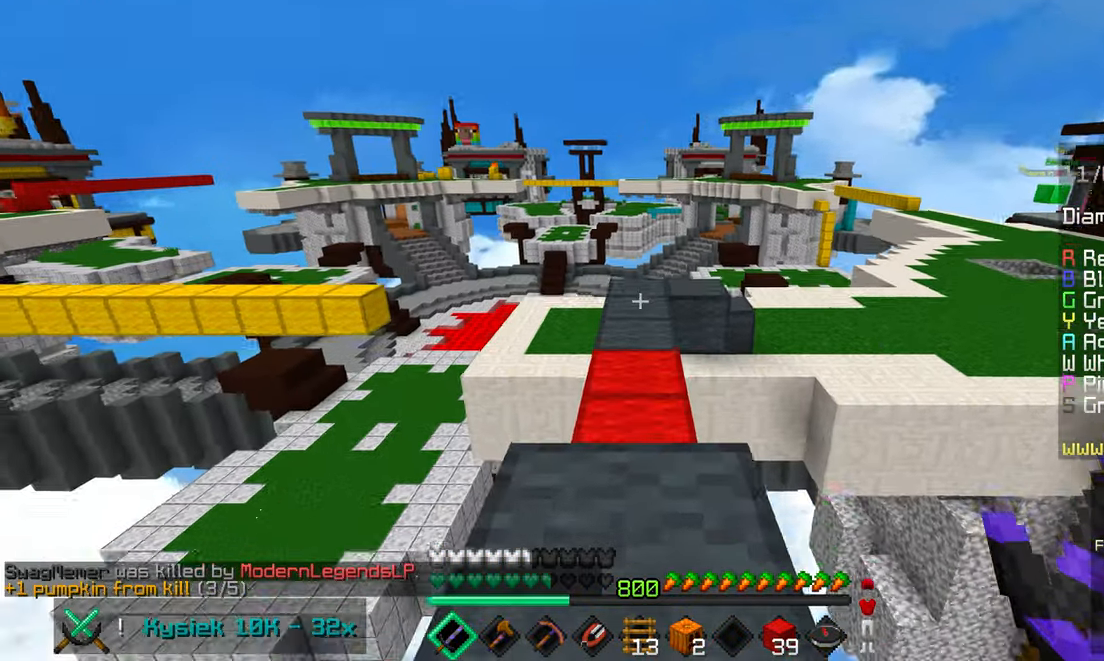
{"keys": ["space", "up"], "mouse": [], "events": [[483, "space", "down"]]}
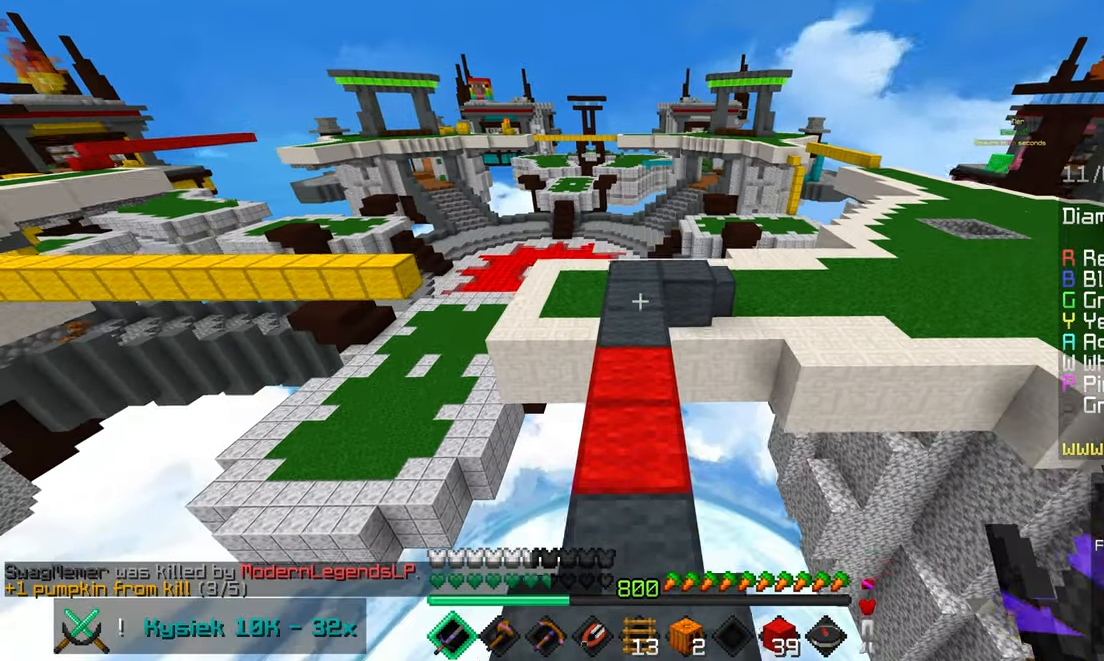
{"keys": ["space", "up"], "mouse": [], "events": []}
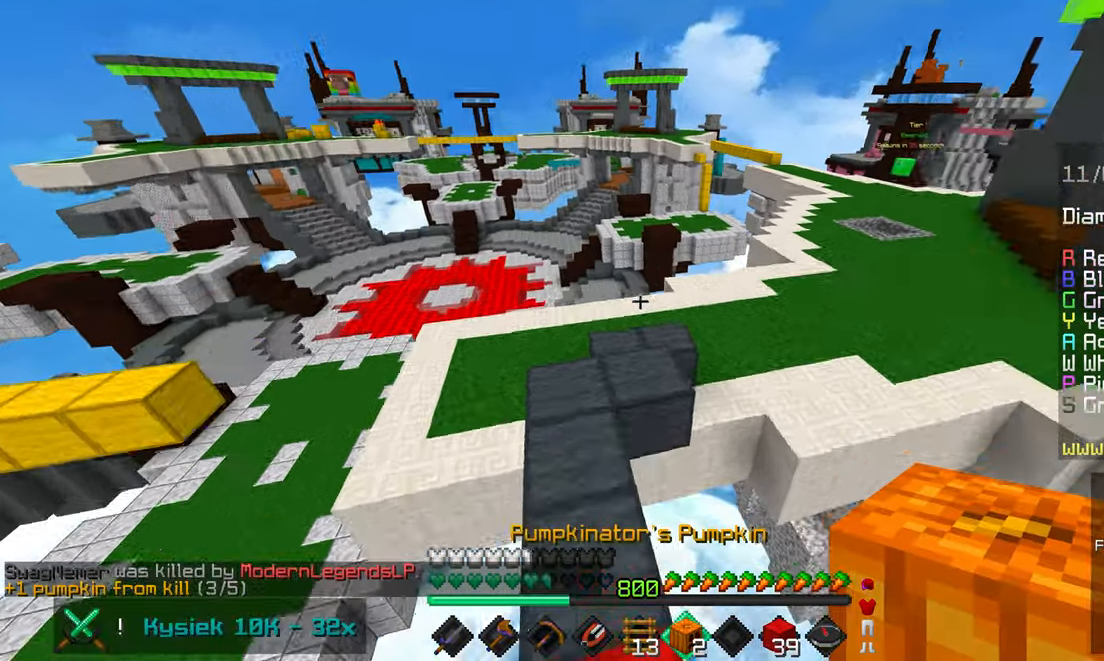
{"keys": ["space", "up"], "mouse": [], "events": [[450, "left", "down"], [500, "left", "up"]]}
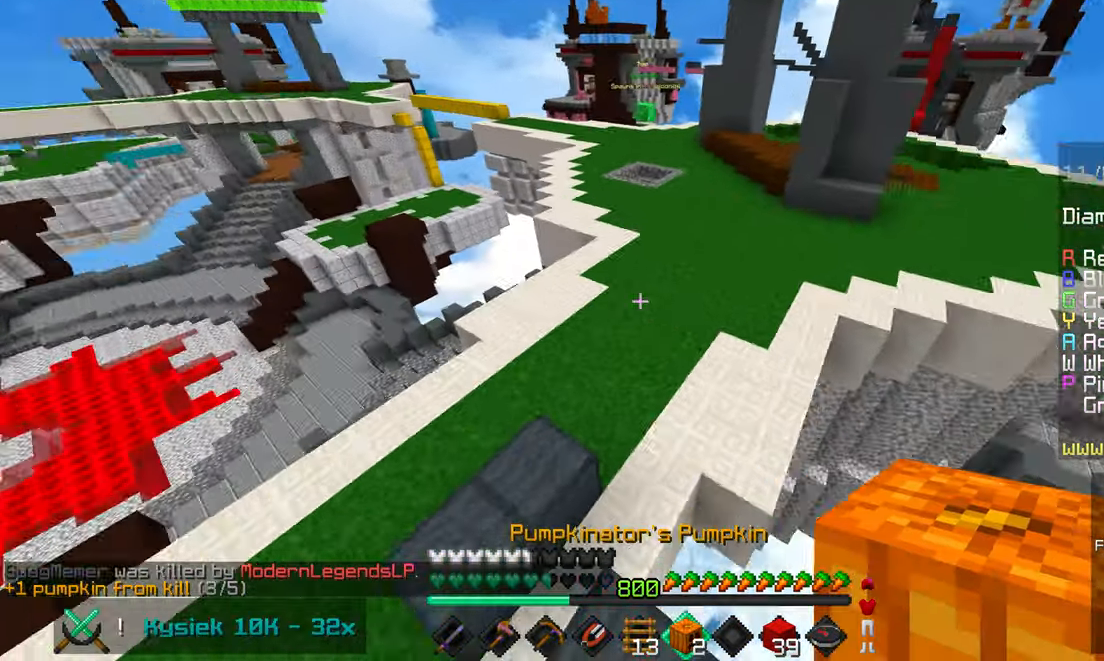
{"keys": ["space", "up"], "mouse": [], "events": []}
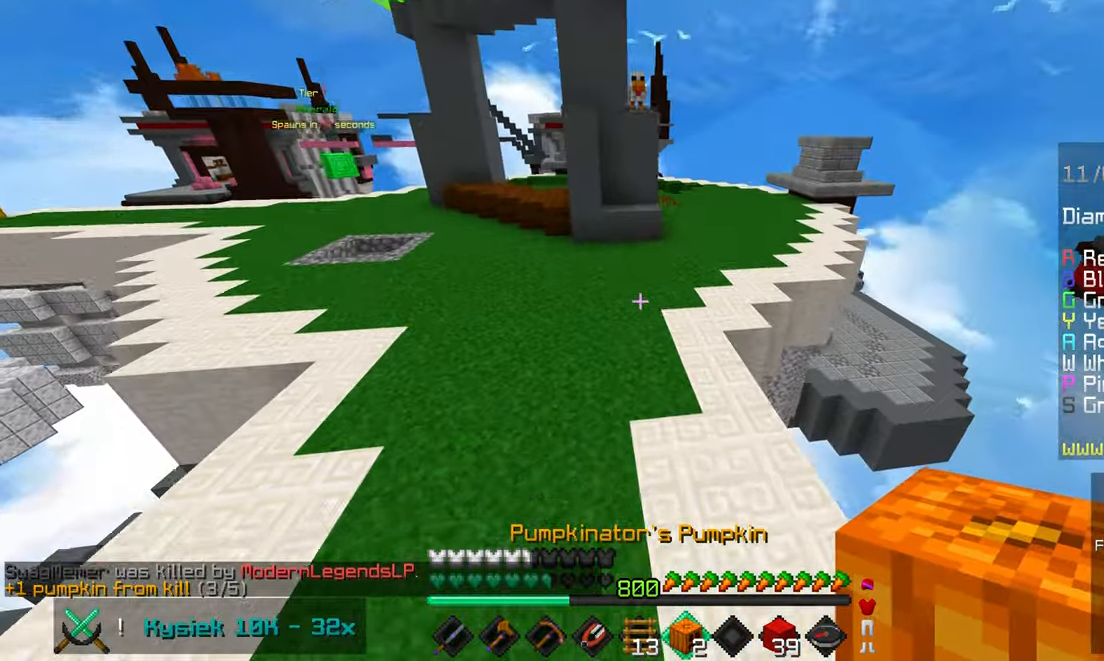
{"keys": ["left", "space", "up"], "mouse": [], "events": [[483, "left", "down"]]}